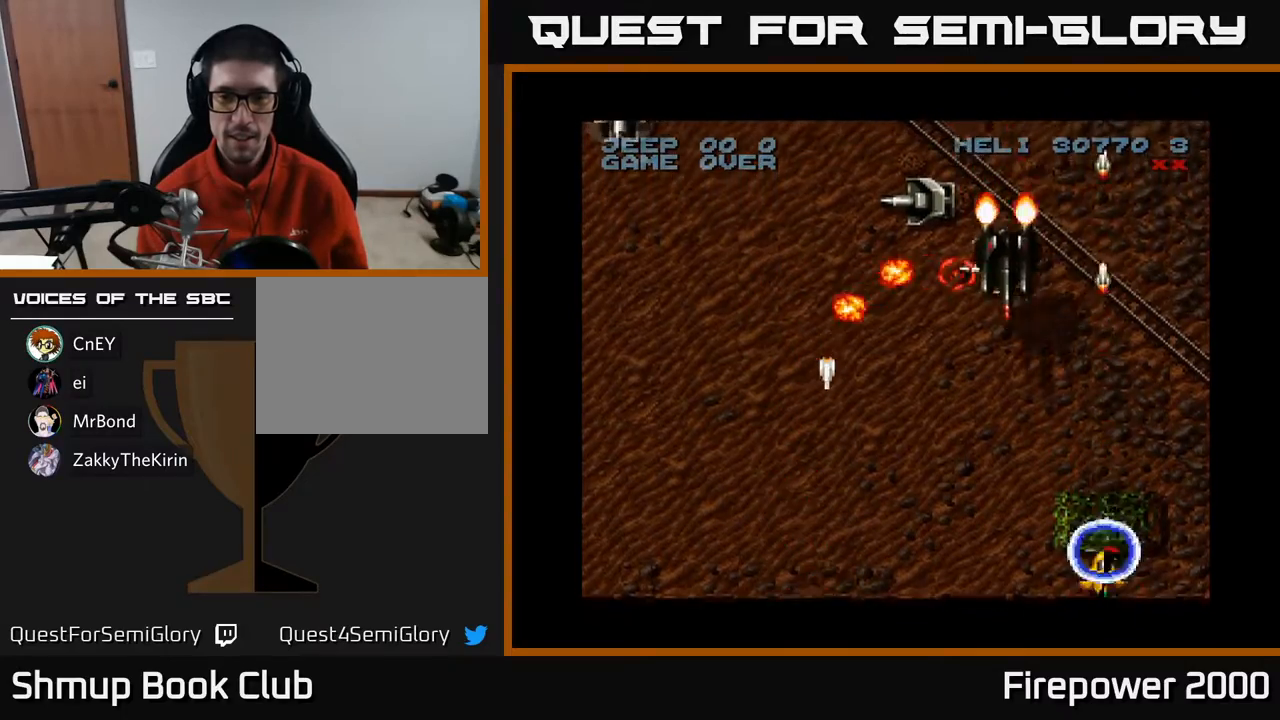
Gameplay with a controller (Xbox layout); each line is a JSON object with the inputs held at the frame after it. "events" lists button and stick changes between this image and that frame as [ms after this image, input, new state], when the widget could be followed in between. Not read: left_stick right_stick.
{"buttons": ["A", "DPAD_UP", "DPAD_RIGHT"], "events": [[33, "DPAD_LEFT", "down"], [317, "DPAD_LEFT", "up"], [367, "DPAD_RIGHT", "down"], [367, "DPAD_UP", "down"]]}
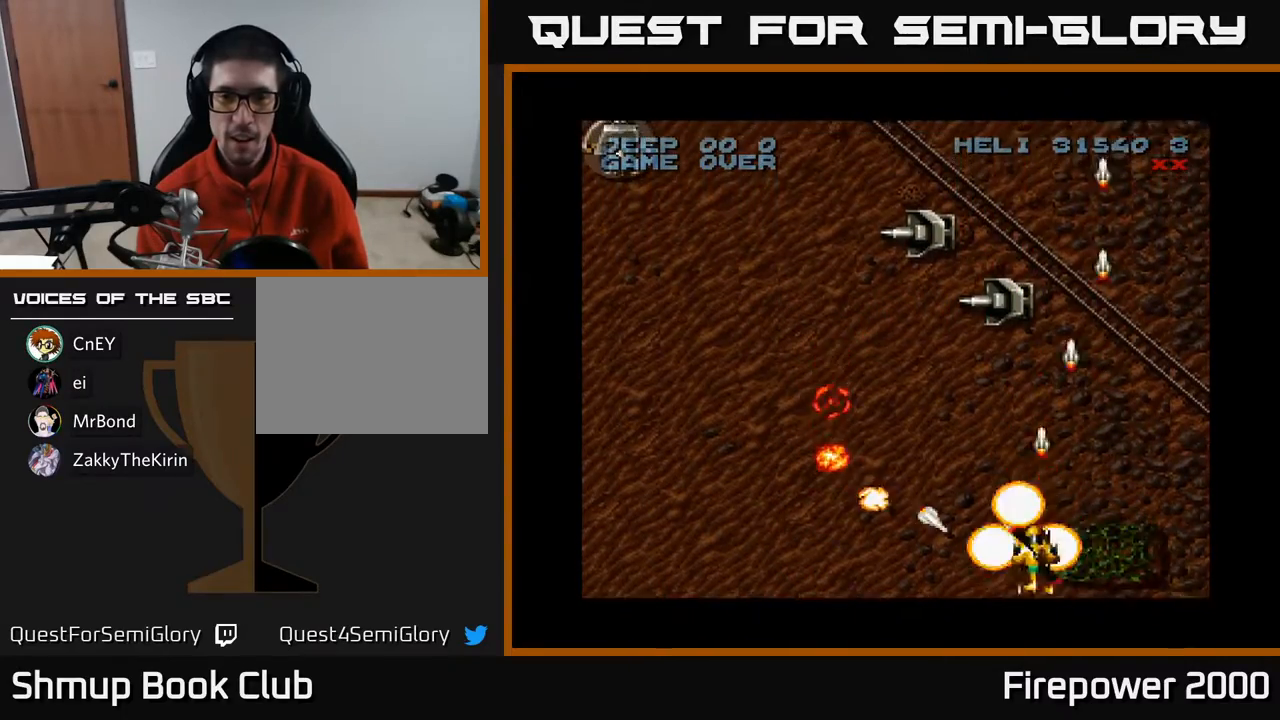
{"buttons": ["A", "DPAD_LEFT"], "events": [[167, "DPAD_RIGHT", "up"], [217, "DPAD_LEFT", "down"], [283, "DPAD_UP", "up"]]}
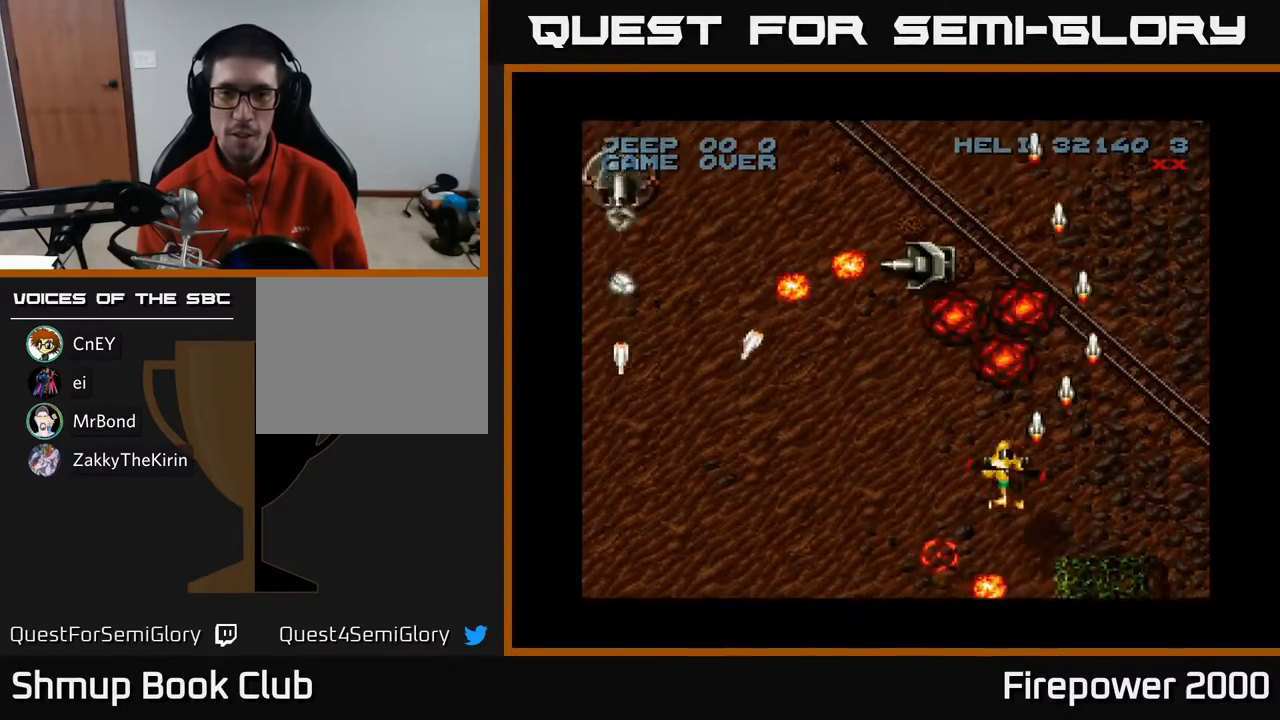
{"buttons": ["A"], "events": [[33, "DPAD_UP", "down"], [67, "DPAD_LEFT", "up"], [133, "DPAD_LEFT", "down"], [200, "DPAD_UP", "up"], [267, "DPAD_LEFT", "up"]]}
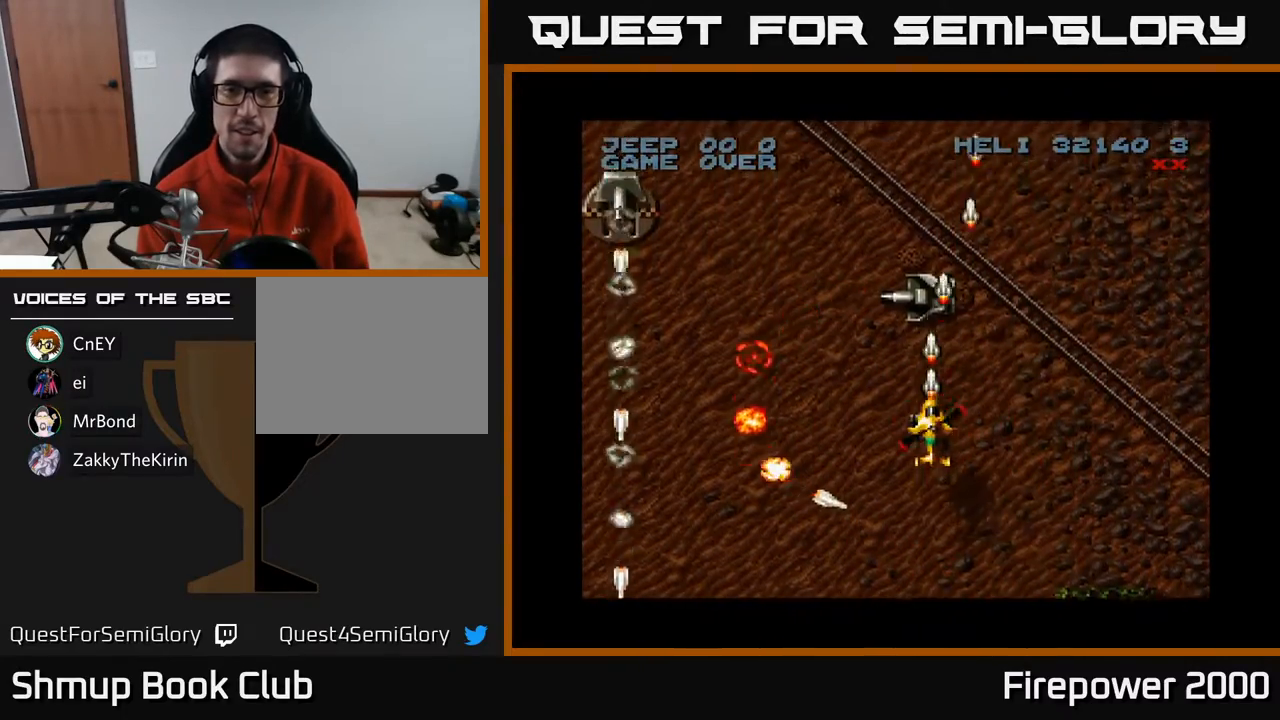
{"buttons": ["A", "DPAD_DOWN"], "events": [[267, "DPAD_LEFT", "down"], [367, "DPAD_DOWN", "down"], [417, "DPAD_LEFT", "up"]]}
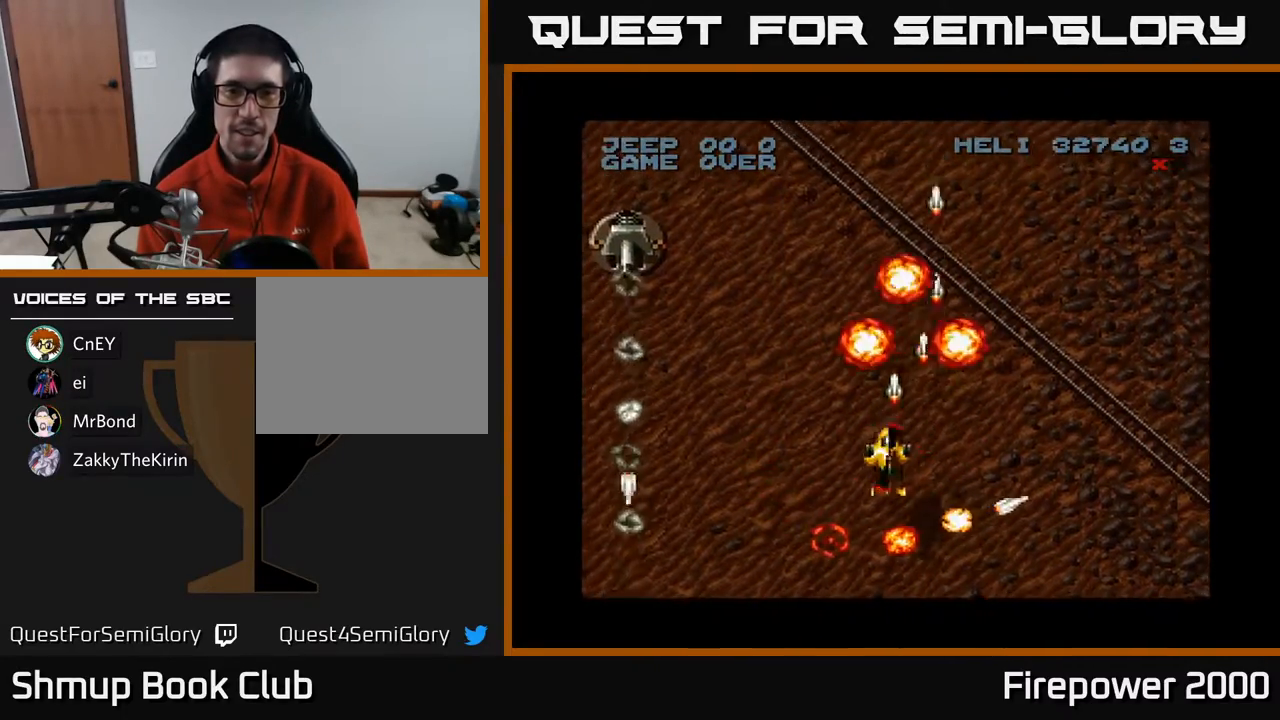
{"buttons": ["A", "DPAD_LEFT"], "events": [[67, "DPAD_LEFT", "down"], [83, "DPAD_DOWN", "up"]]}
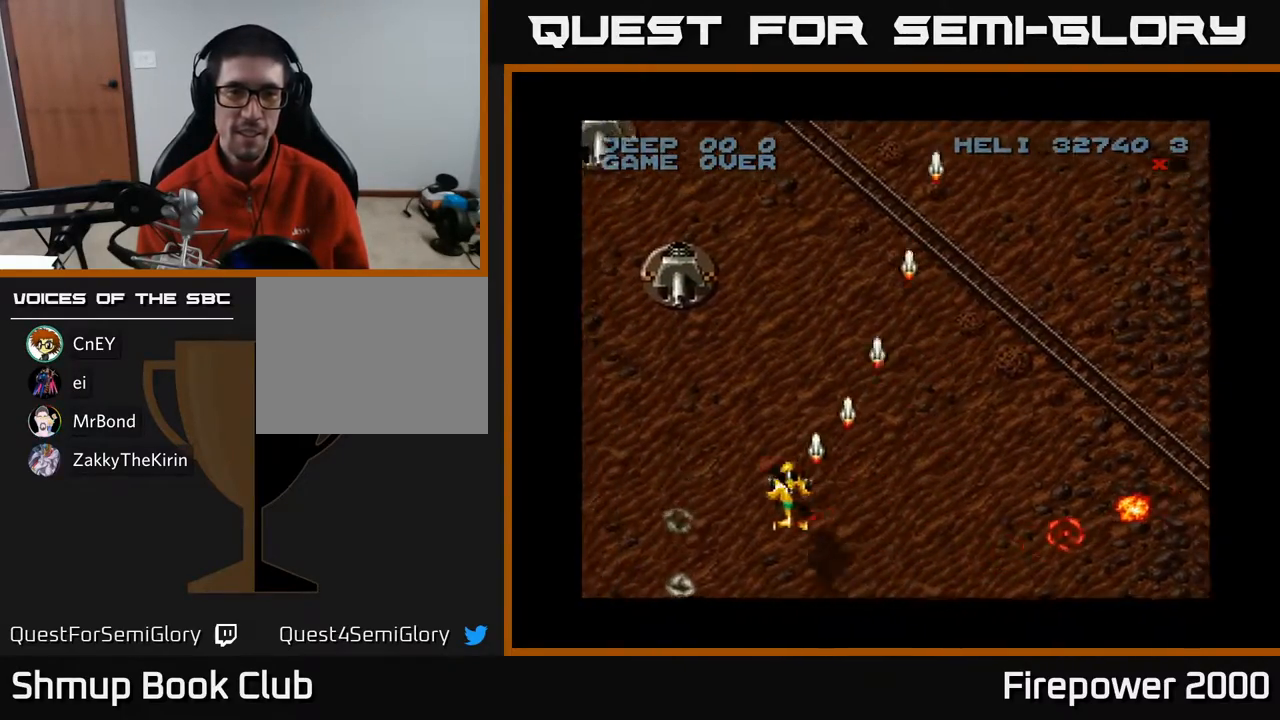
{"buttons": ["A", "DPAD_DOWN"], "events": [[267, "DPAD_DOWN", "down"], [283, "DPAD_LEFT", "up"]]}
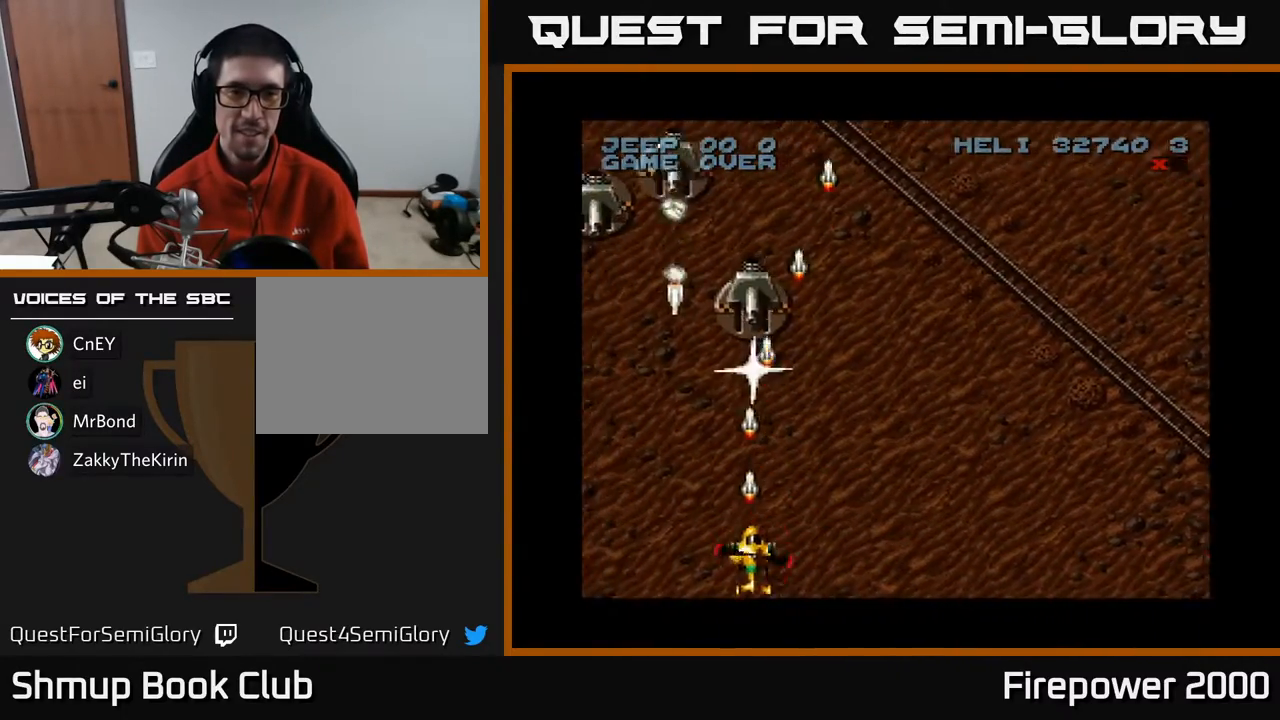
{"buttons": ["A"], "events": [[117, "DPAD_DOWN", "up"]]}
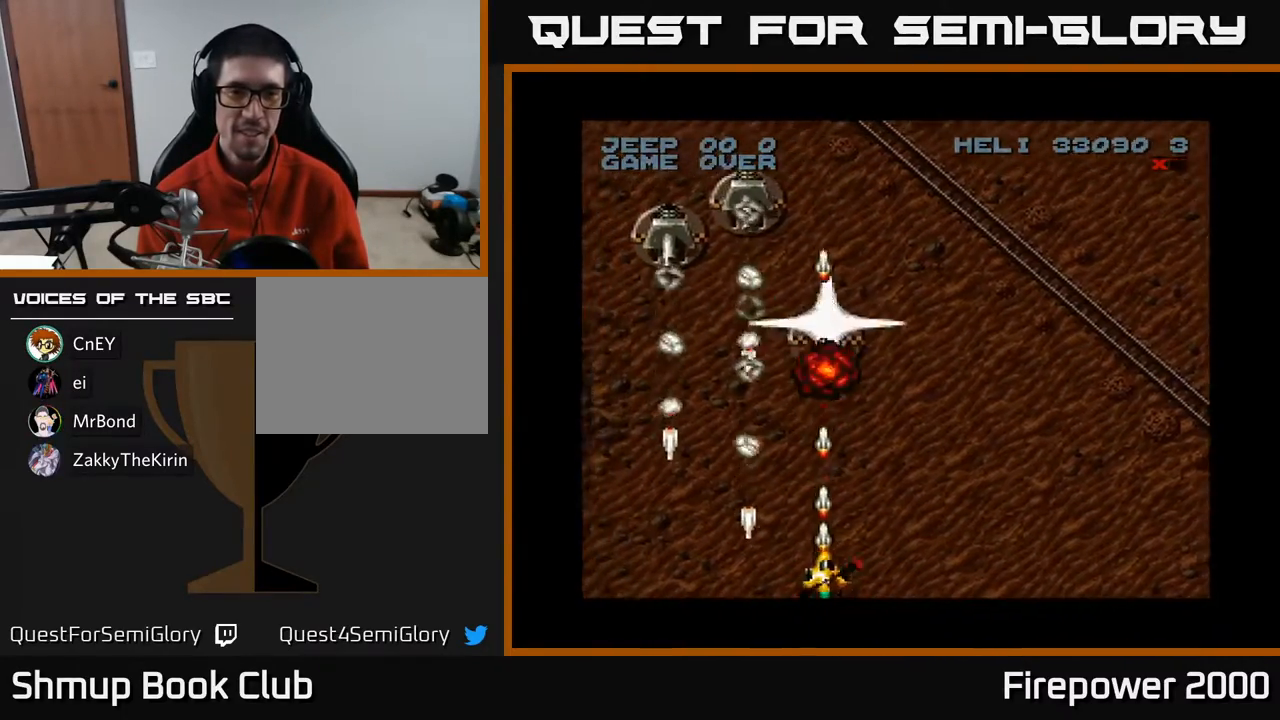
{"buttons": ["A", "DPAD_RIGHT"], "events": [[17, "DPAD_UP", "down"], [317, "DPAD_LEFT", "down"], [350, "DPAD_UP", "up"], [483, "DPAD_LEFT", "up"], [500, "DPAD_RIGHT", "down"]]}
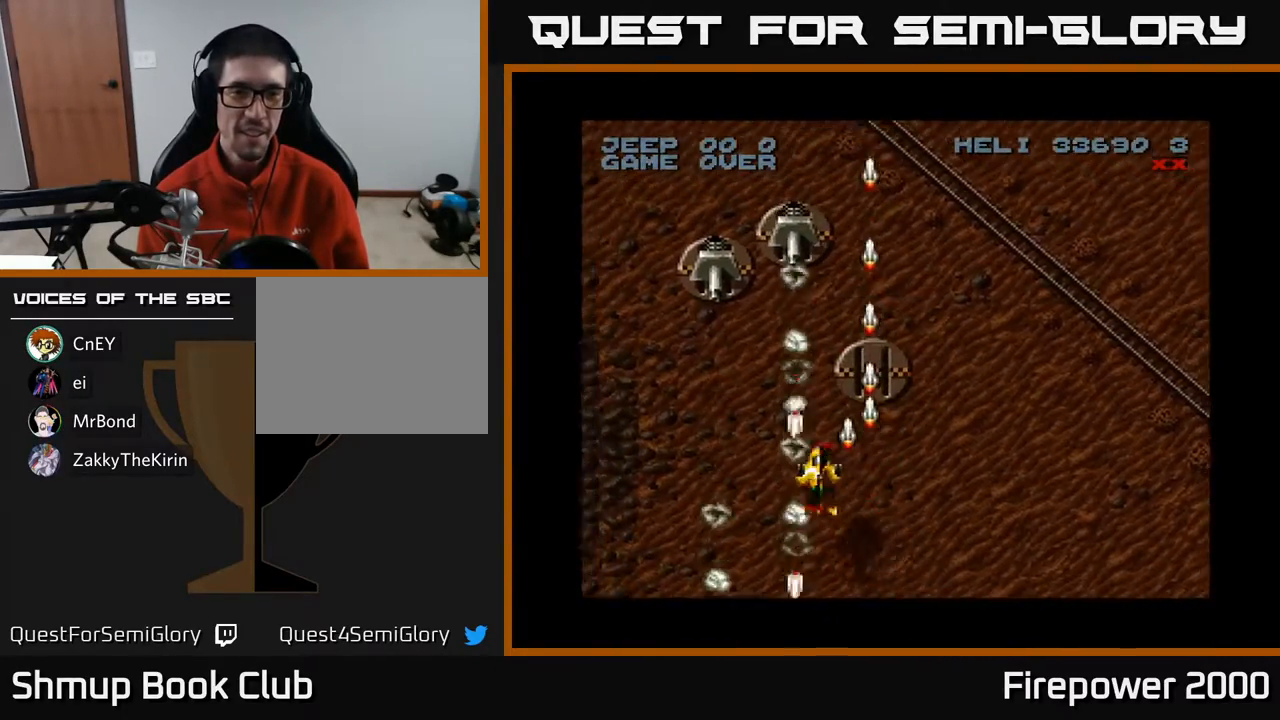
{"buttons": ["A", "DPAD_DOWN"], "events": [[117, "DPAD_DOWN", "down"], [183, "DPAD_RIGHT", "up"], [200, "DPAD_DOWN", "up"], [217, "DPAD_LEFT", "down"], [500, "DPAD_DOWN", "down"], [500, "DPAD_LEFT", "up"]]}
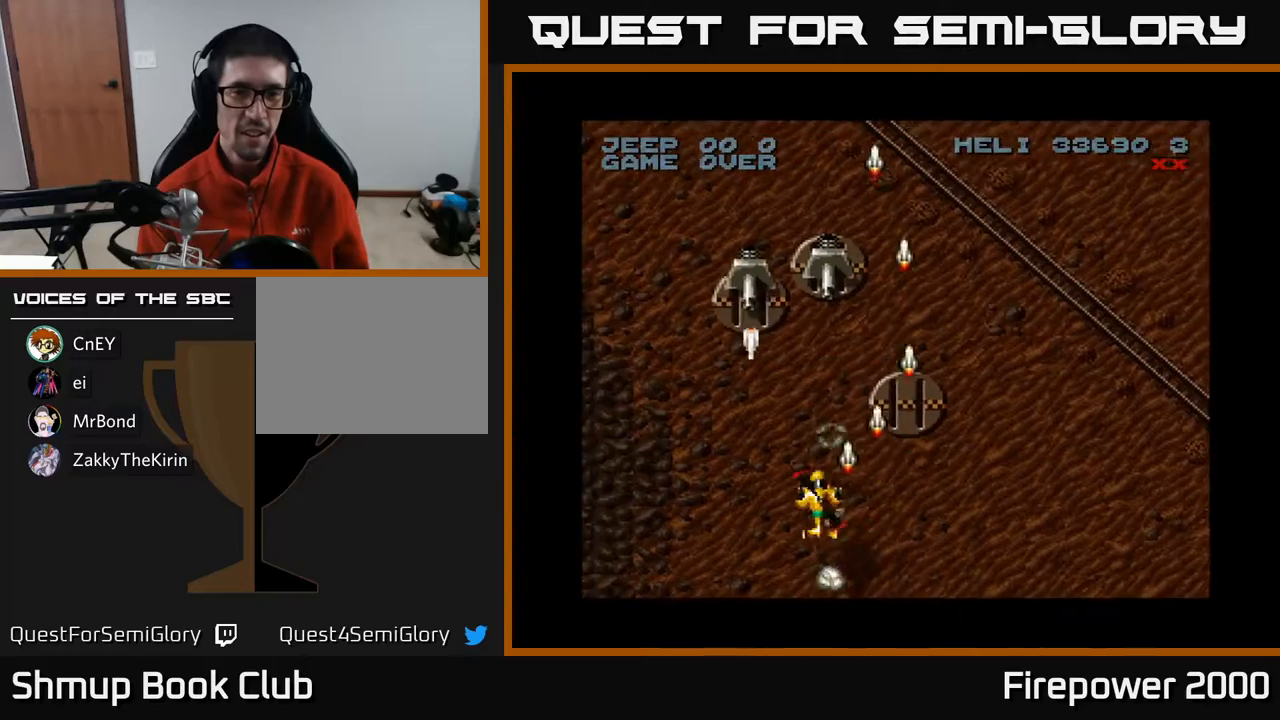
{"buttons": ["A"], "events": [[200, "DPAD_DOWN", "up"], [417, "DPAD_RIGHT", "down"], [467, "DPAD_RIGHT", "up"]]}
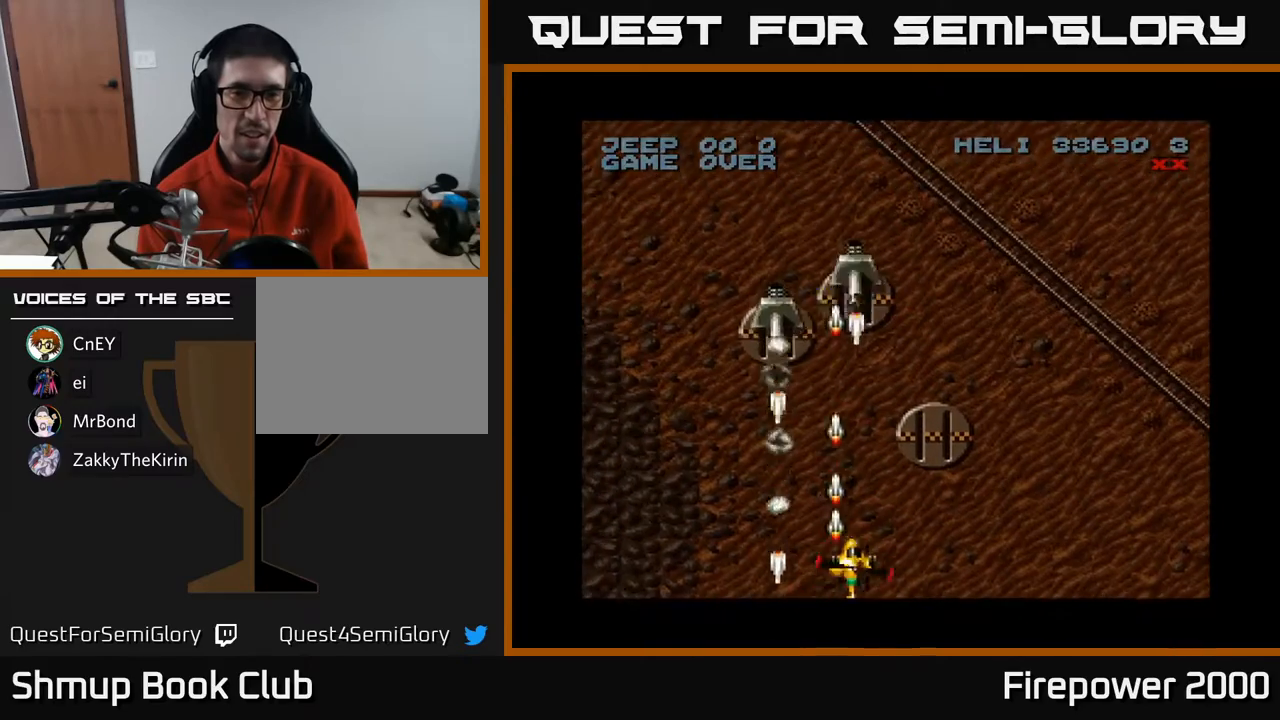
{"buttons": ["A", "DPAD_LEFT"], "events": [[367, "DPAD_LEFT", "down"]]}
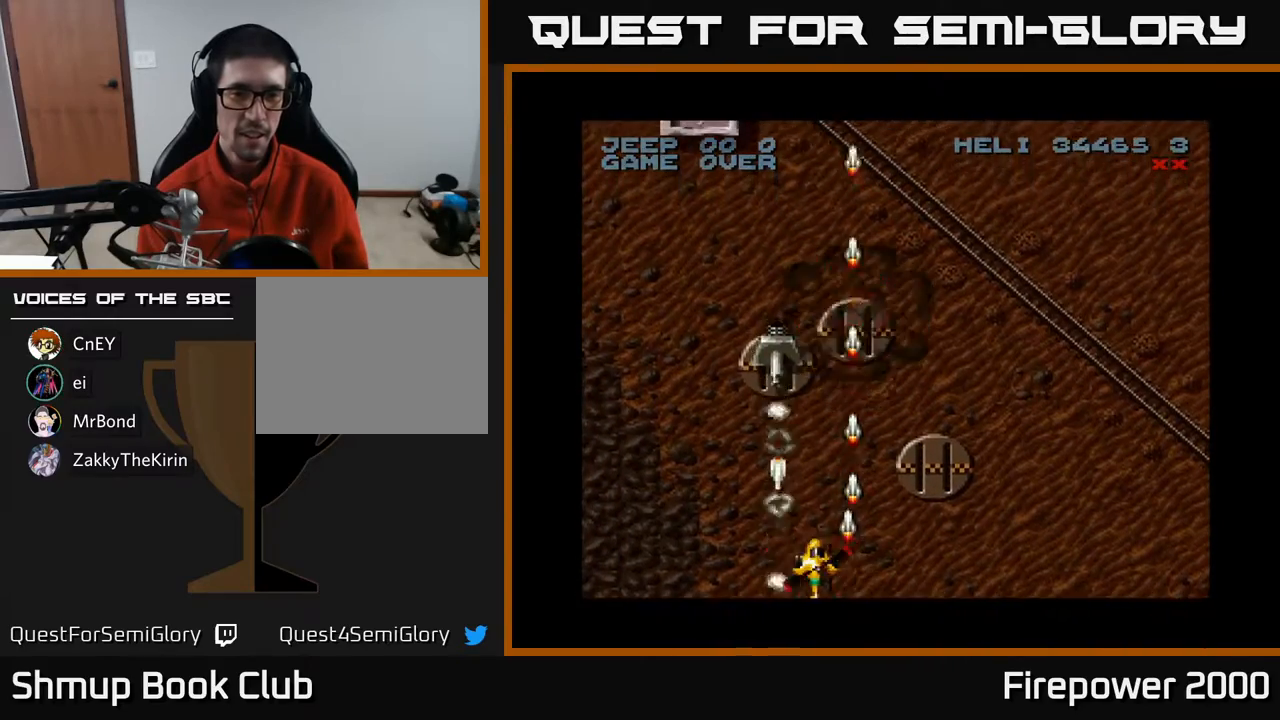
{"buttons": ["A", "DPAD_LEFT"], "events": [[83, "DPAD_LEFT", "up"], [100, "DPAD_RIGHT", "down"], [167, "DPAD_DOWN", "down"], [267, "DPAD_DOWN", "up"], [333, "DPAD_RIGHT", "up"], [467, "DPAD_LEFT", "down"]]}
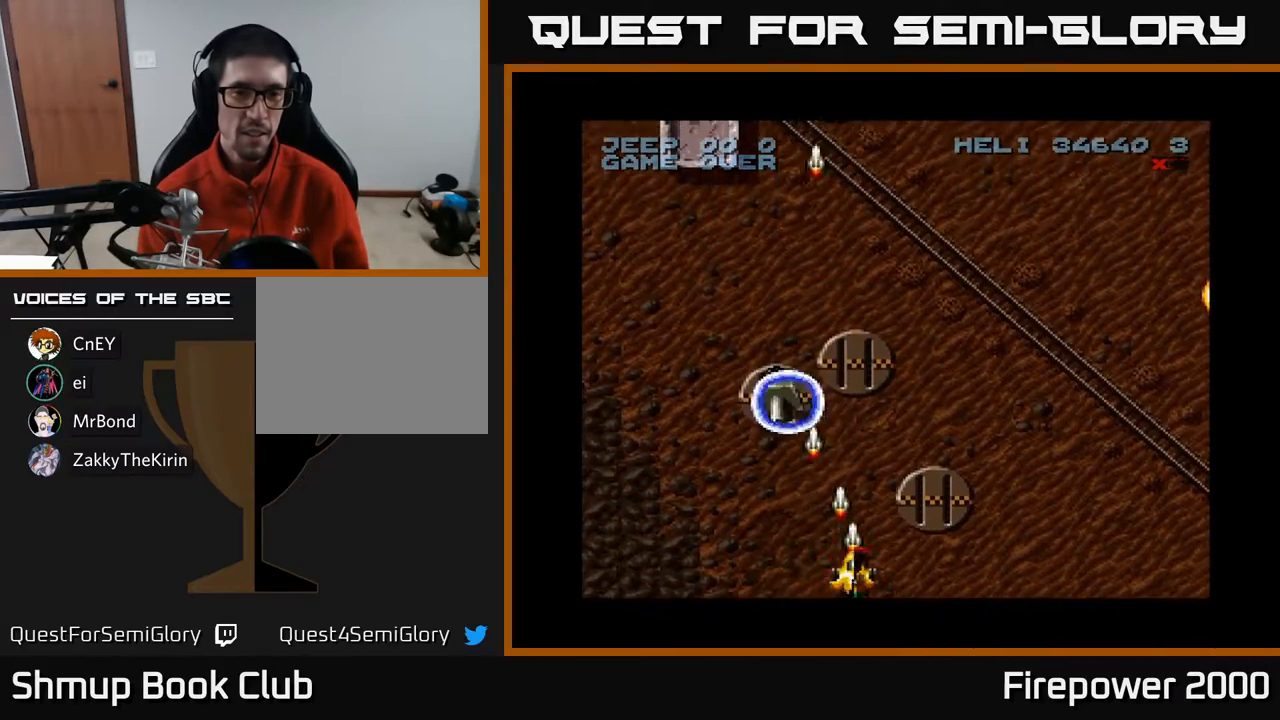
{"buttons": ["A"], "events": [[200, "DPAD_LEFT", "up"], [233, "DPAD_RIGHT", "down"], [233, "DPAD_UP", "down"], [283, "DPAD_RIGHT", "up"], [283, "DPAD_UP", "up"]]}
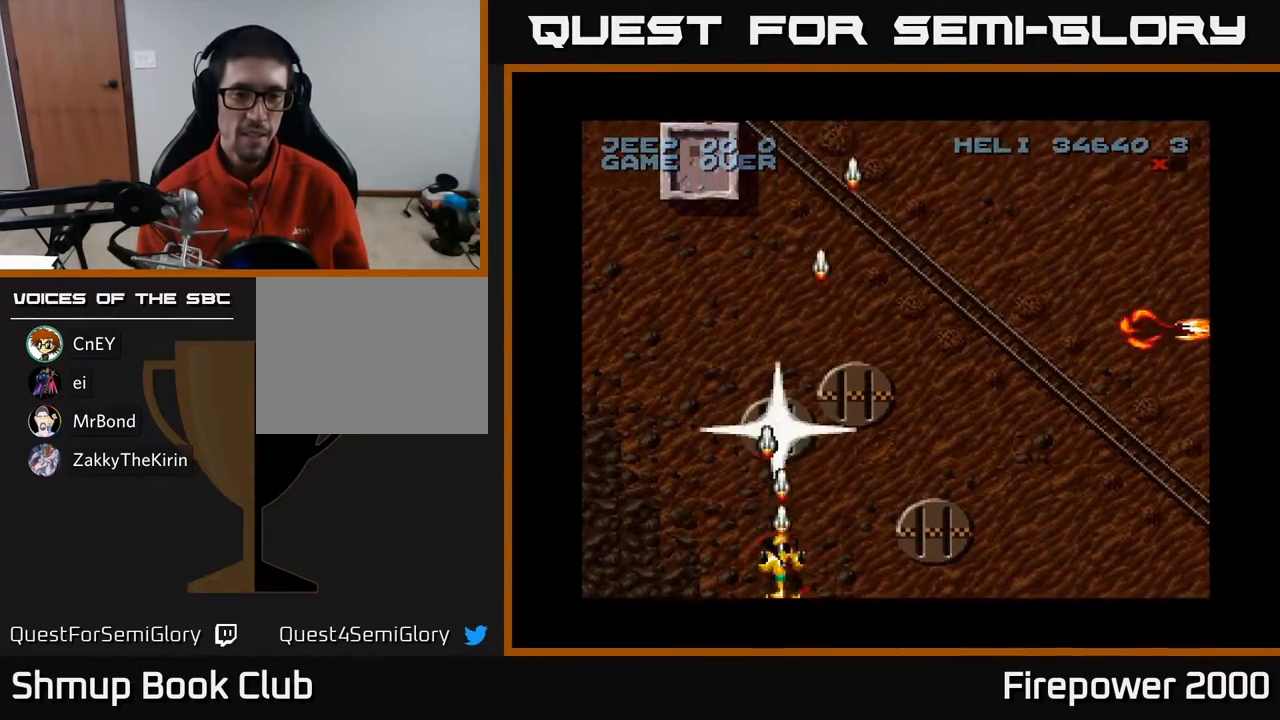
{"buttons": ["A", "DPAD_RIGHT"], "events": [[183, "DPAD_RIGHT", "down"], [200, "DPAD_DOWN", "down"], [383, "DPAD_DOWN", "up"]]}
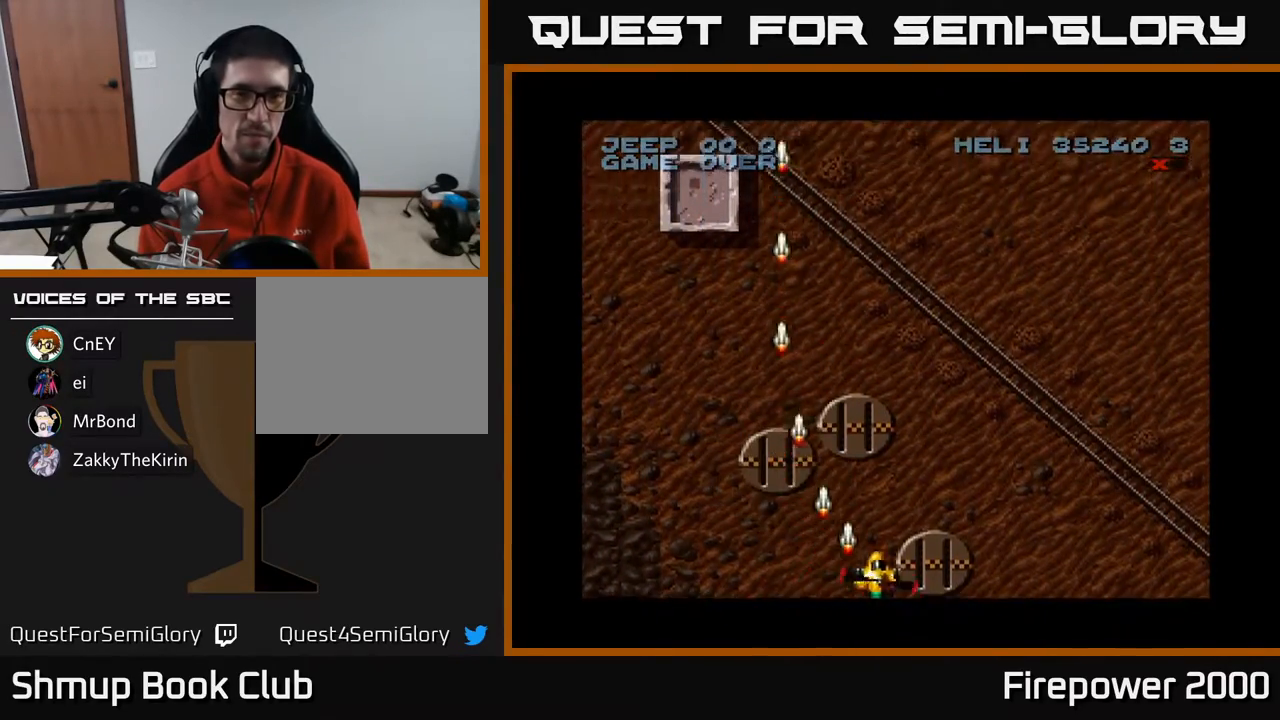
{"buttons": ["A", "DPAD_RIGHT"], "events": []}
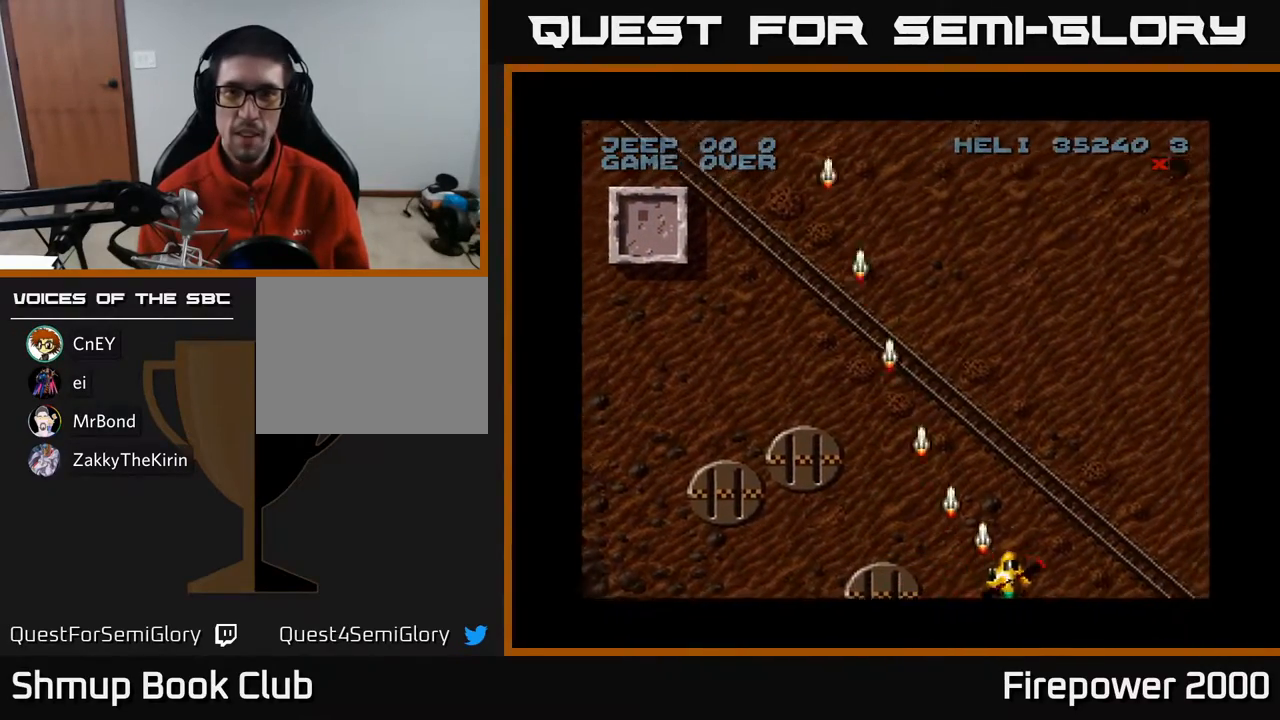
{"buttons": ["A", "DPAD_RIGHT"], "events": []}
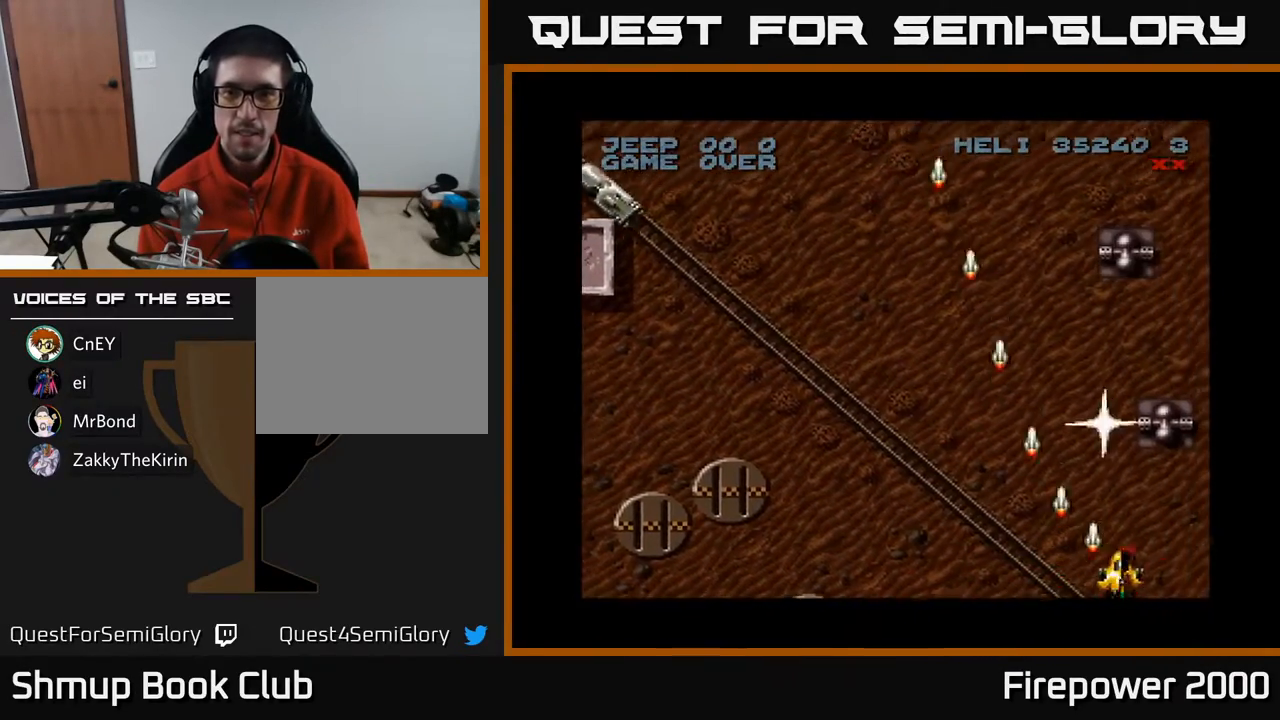
{"buttons": ["A"], "events": [[83, "DPAD_RIGHT", "up"]]}
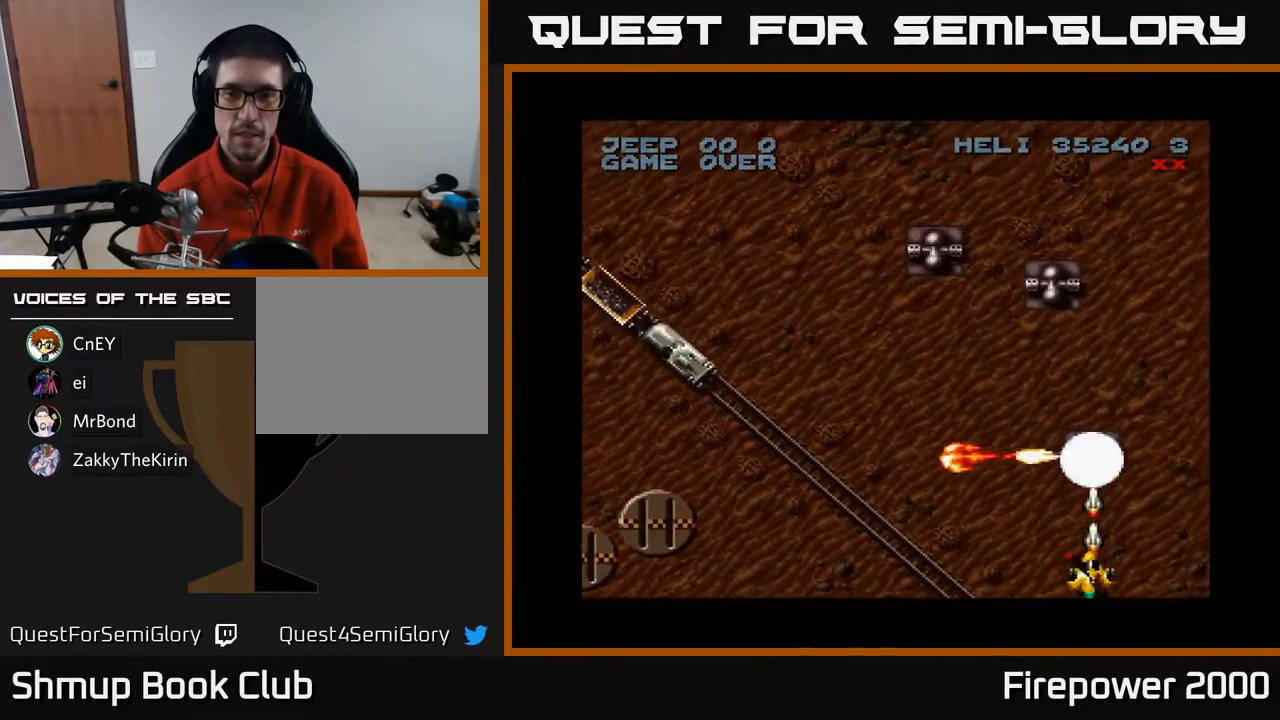
{"buttons": ["A", "DPAD_LEFT"], "events": [[33, "DPAD_LEFT", "down"], [267, "DPAD_LEFT", "up"], [367, "DPAD_LEFT", "down"]]}
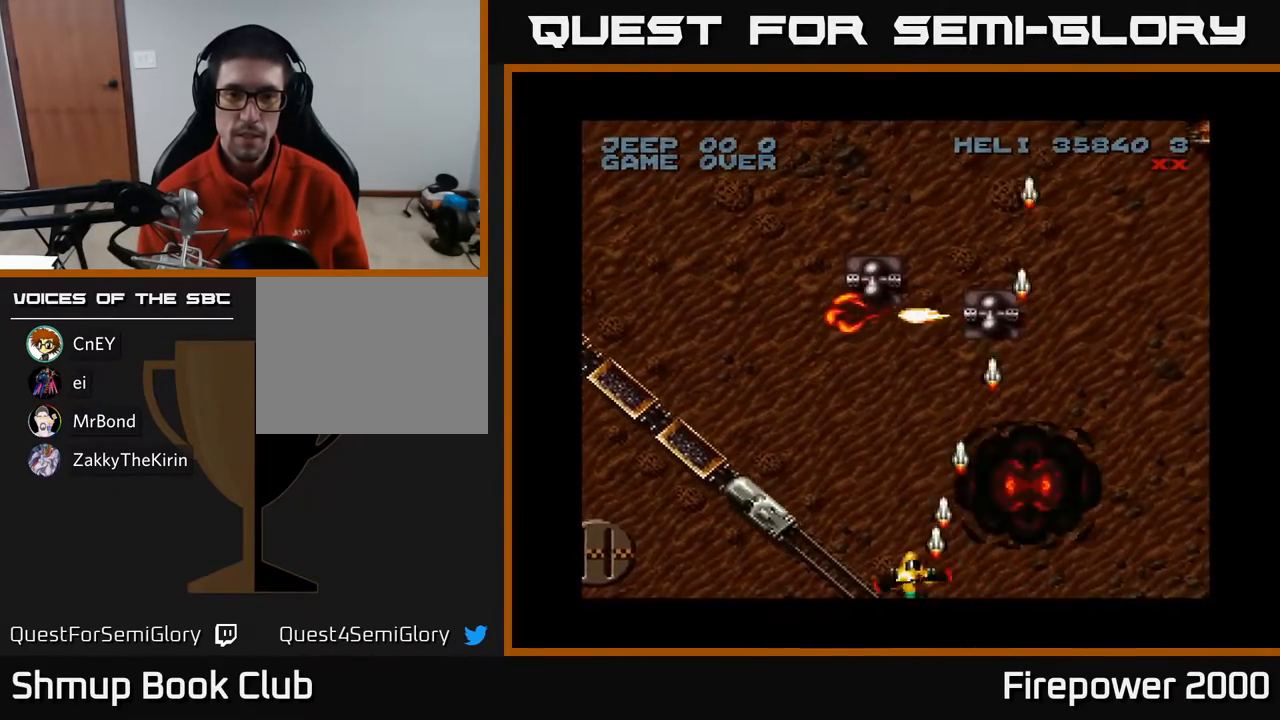
{"buttons": ["A", "X", "DPAD_LEFT"], "events": [[433, "X", "down"]]}
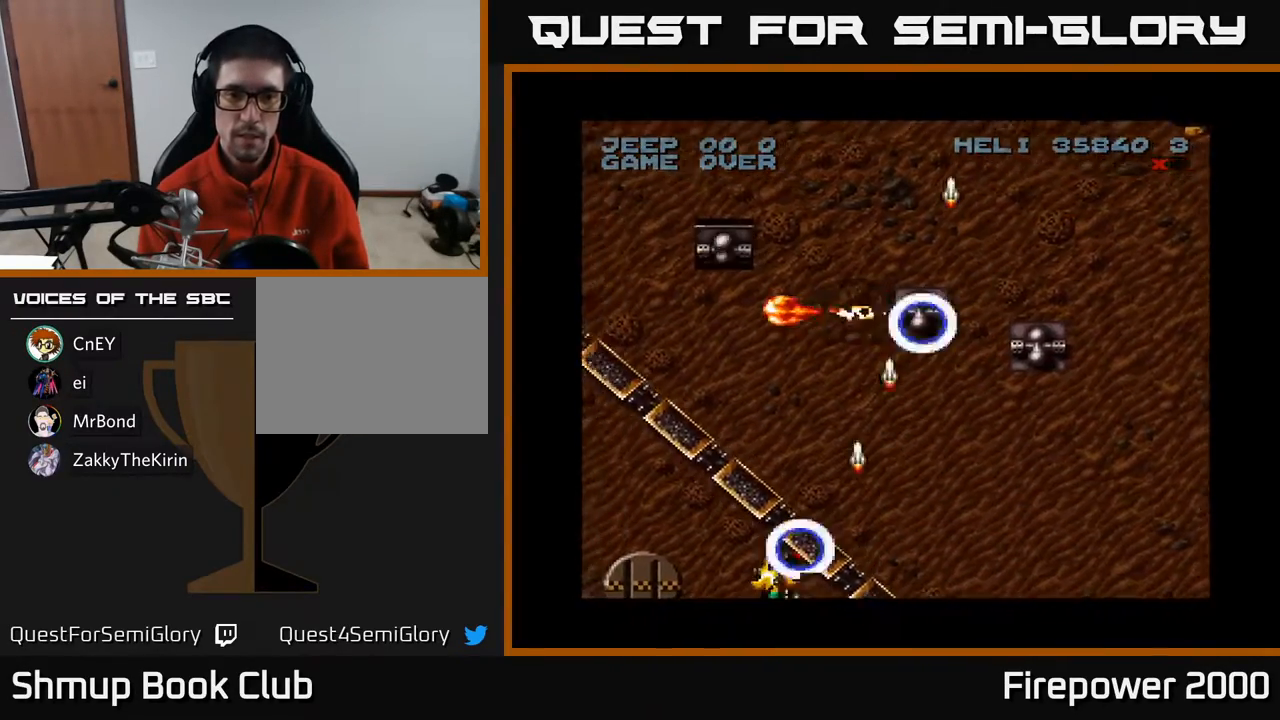
{"buttons": ["A", "DPAD_RIGHT"]}
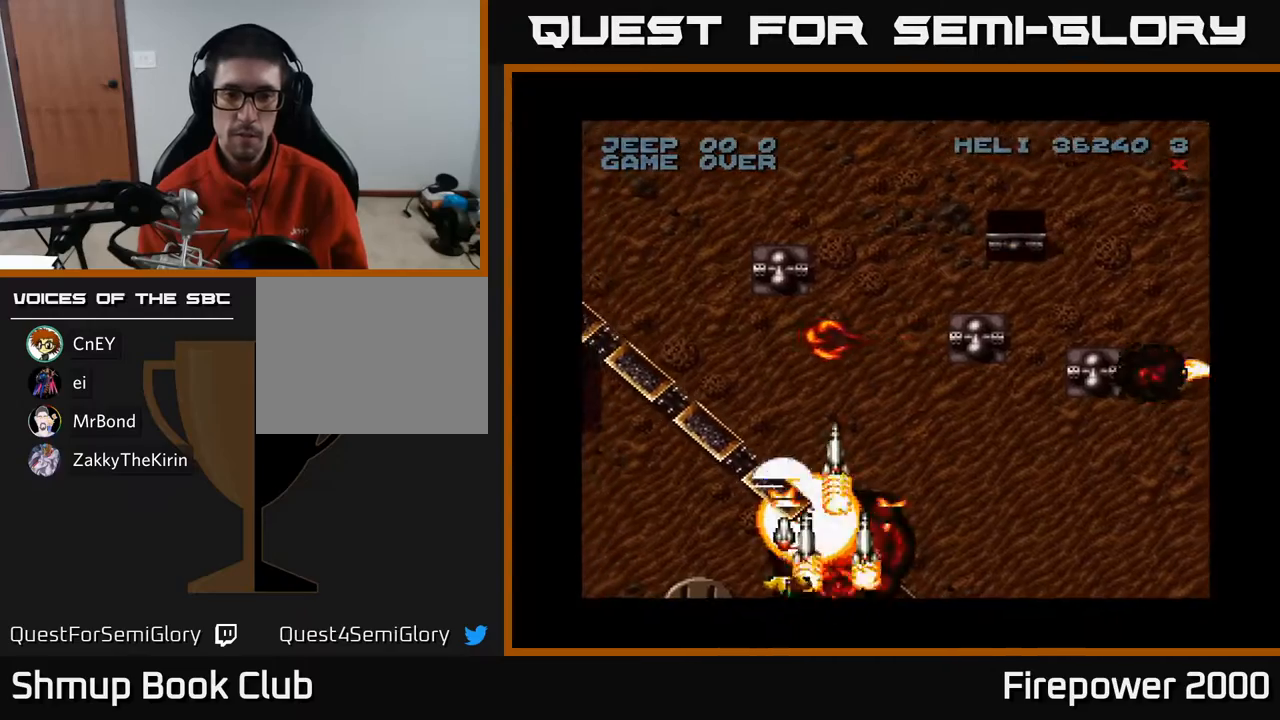
{"buttons": ["A", "DPAD_LEFT"]}
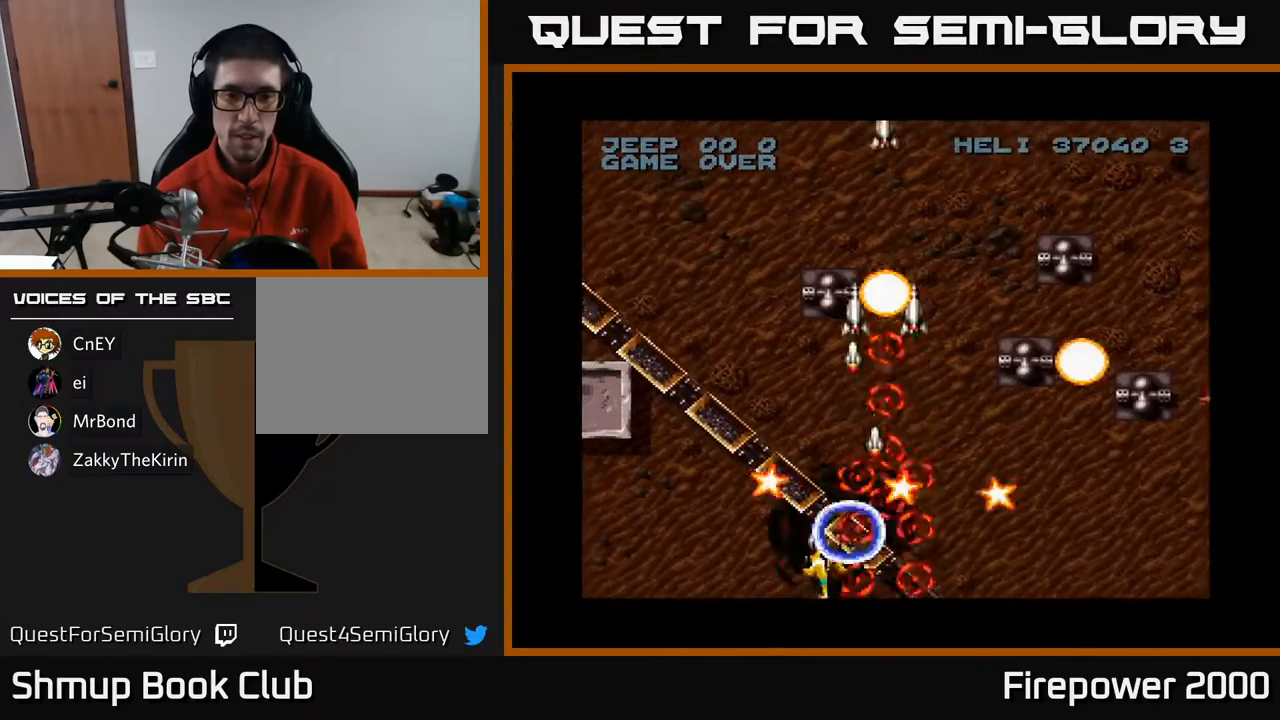
{"buttons": ["A", "DPAD_UP"], "events": [[83, "DPAD_DOWN", "down"], [83, "DPAD_LEFT", "up"], [100, "DPAD_RIGHT", "down"], [233, "DPAD_DOWN", "up"], [233, "DPAD_RIGHT", "up"], [283, "DPAD_LEFT", "down"], [350, "DPAD_UP", "down"], [467, "DPAD_LEFT", "up"]]}
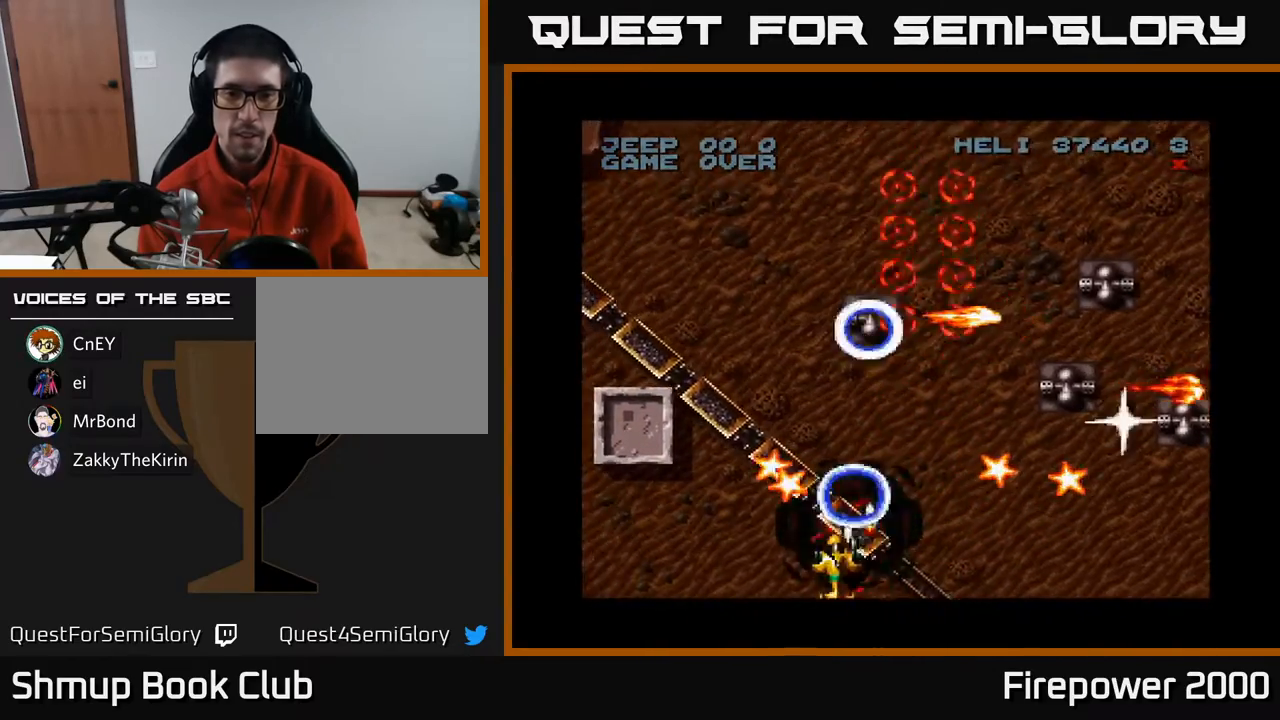
{"buttons": ["A", "DPAD_UP", "DPAD_LEFT"], "events": [[17, "DPAD_LEFT", "down"], [400, "DPAD_LEFT", "up"], [483, "DPAD_LEFT", "down"]]}
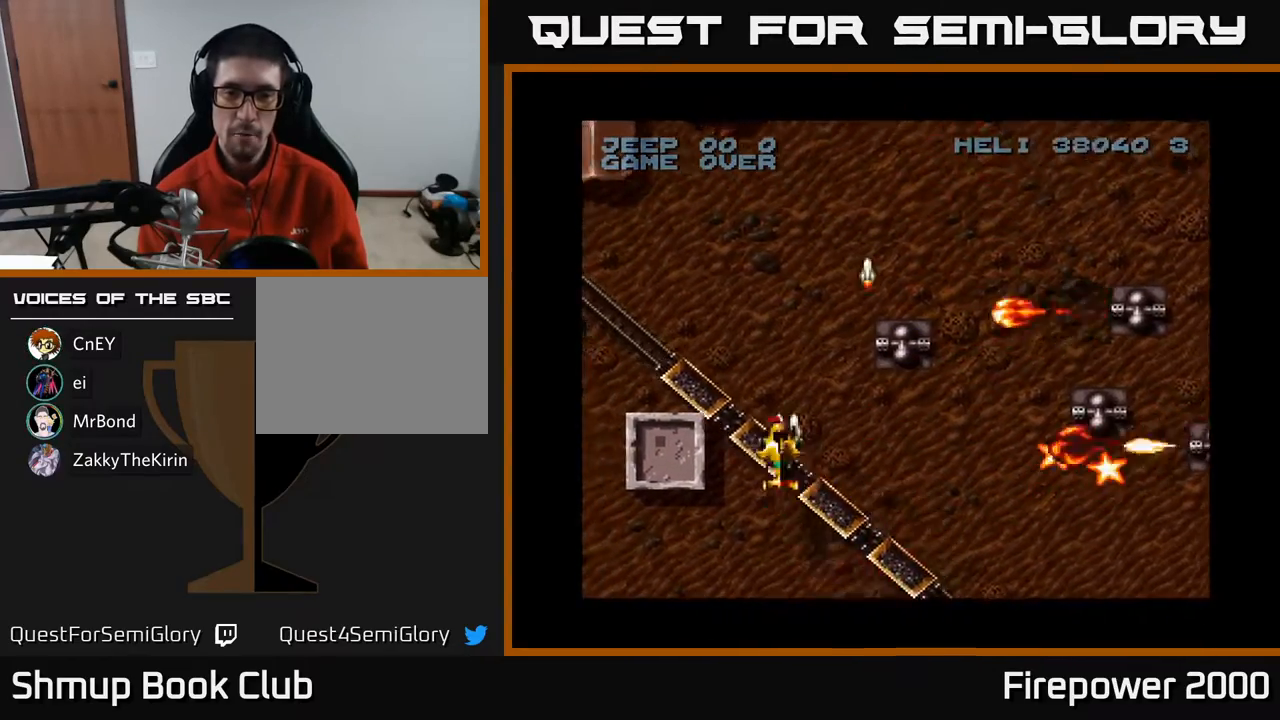
{"buttons": ["A", "DPAD_DOWN", "DPAD_RIGHT"], "events": [[17, "DPAD_UP", "up"], [100, "DPAD_LEFT", "up"], [117, "DPAD_DOWN", "down"], [117, "DPAD_RIGHT", "down"]]}
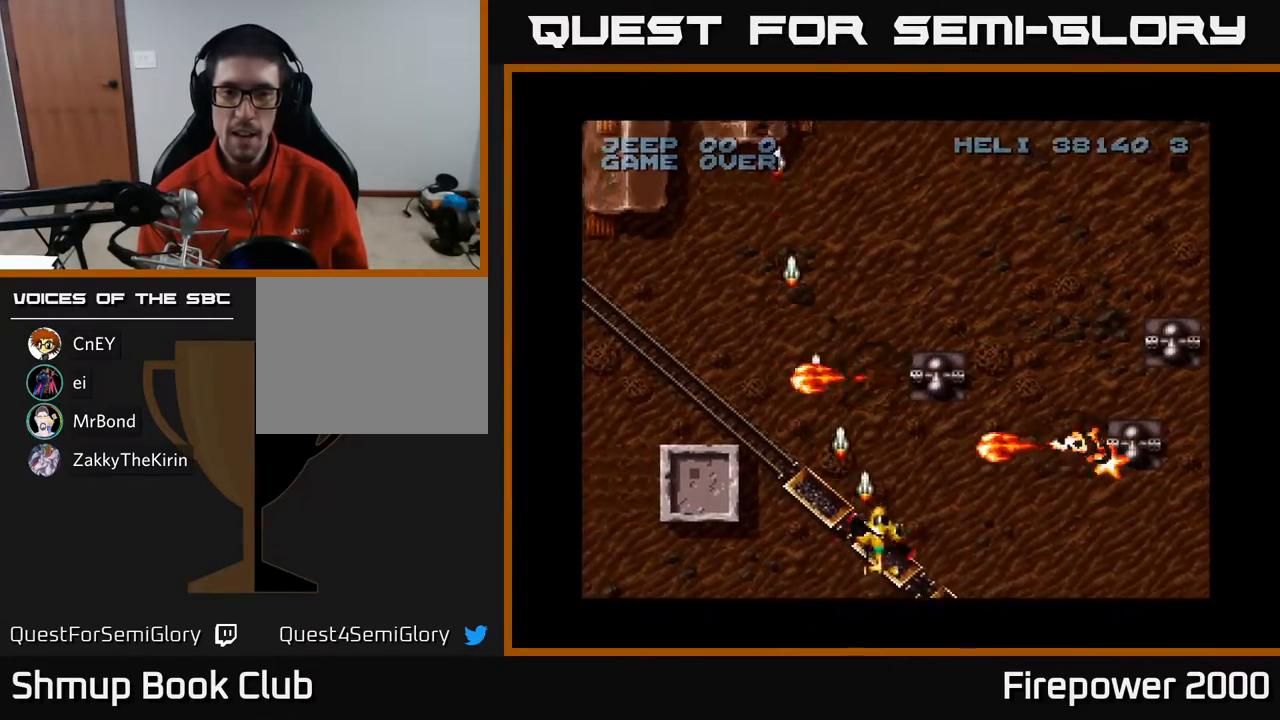
{"buttons": ["A", "DPAD_RIGHT"], "events": [[250, "DPAD_DOWN", "up"]]}
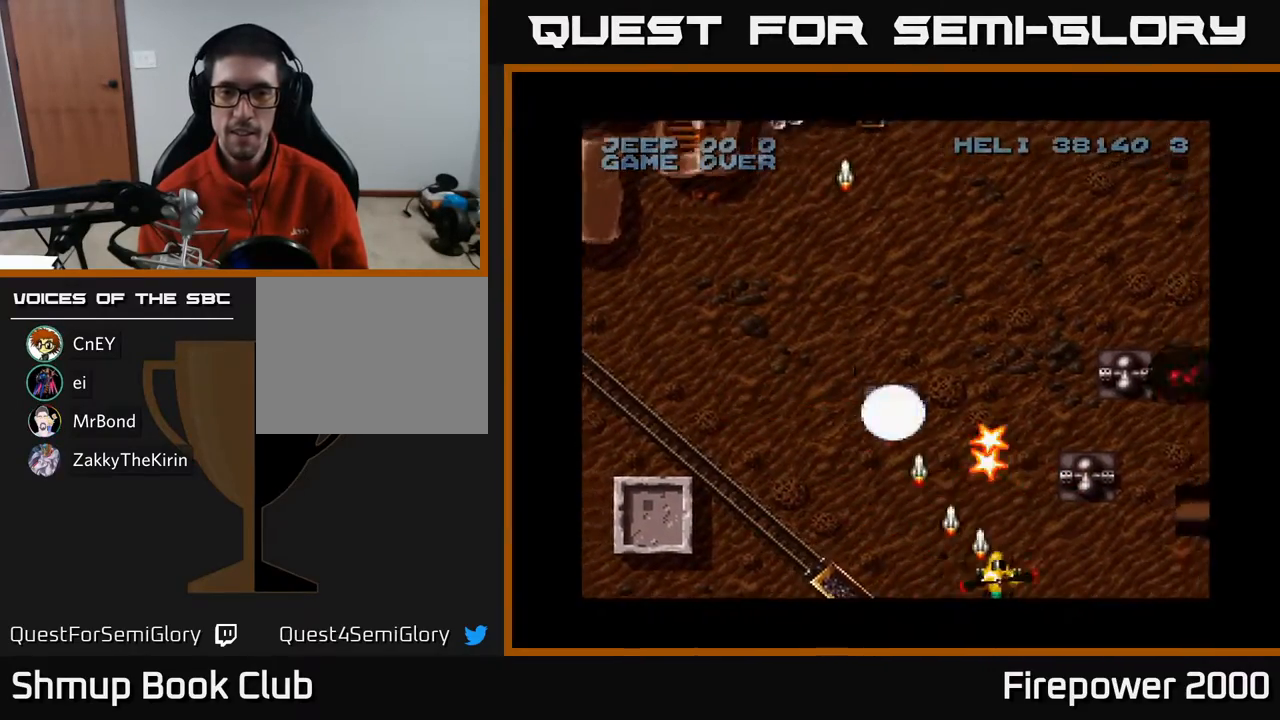
{"buttons": ["A"], "events": [[233, "DPAD_RIGHT", "up"]]}
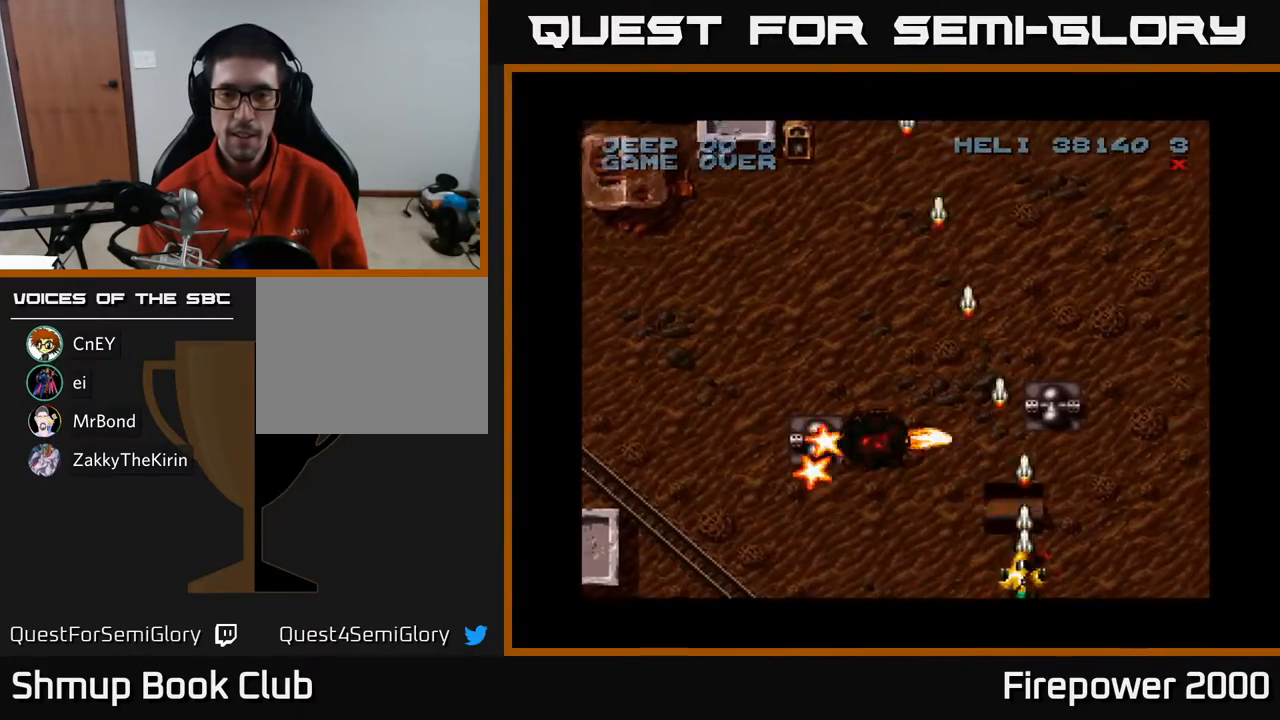
{"buttons": ["A", "DPAD_LEFT"], "events": [[17, "DPAD_LEFT", "down"]]}
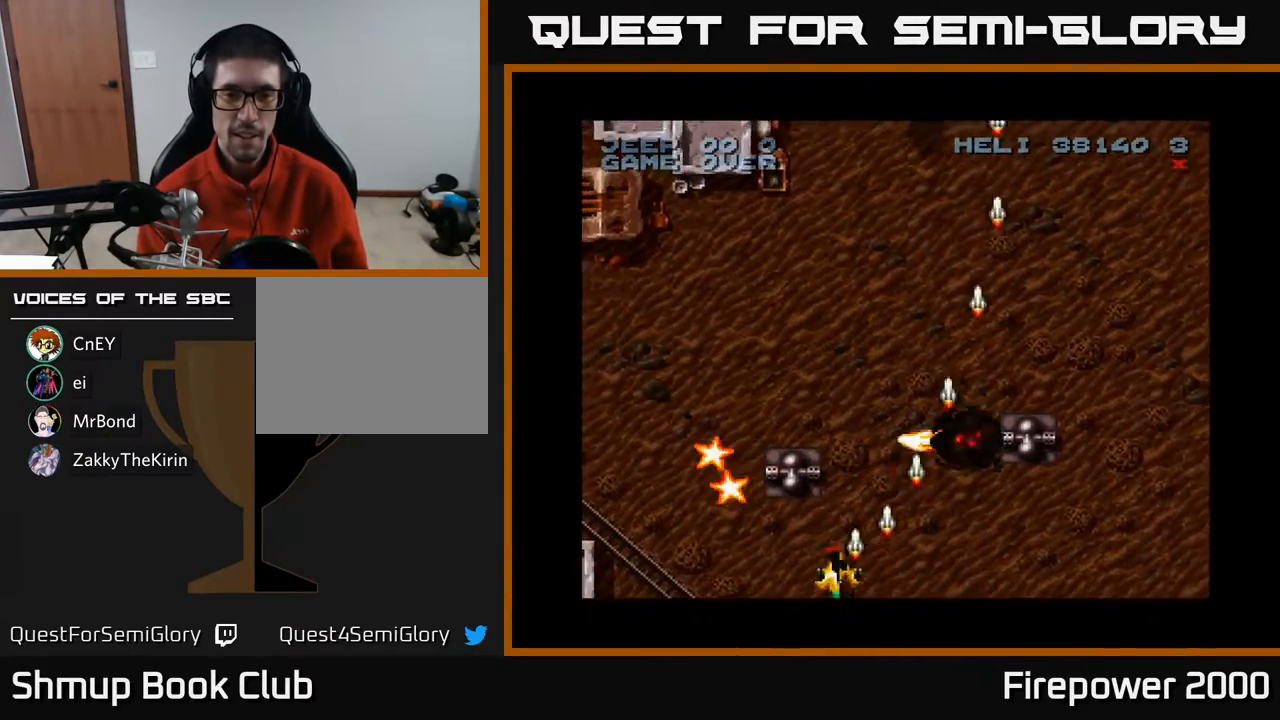
{"buttons": ["A", "DPAD_UP", "DPAD_LEFT"], "events": [[100, "DPAD_UP", "down"], [167, "DPAD_LEFT", "up"], [267, "DPAD_LEFT", "down"], [333, "DPAD_UP", "up"], [500, "DPAD_UP", "down"]]}
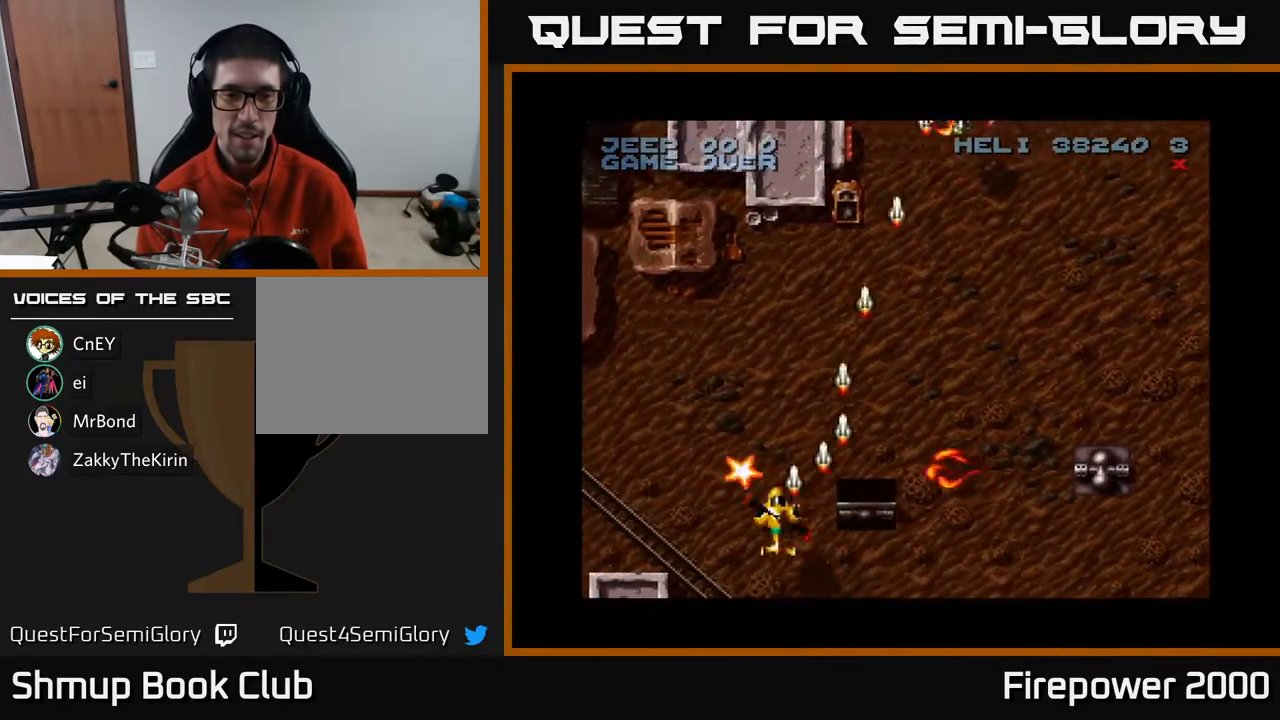
{"buttons": ["A", "DPAD_DOWN", "DPAD_RIGHT"], "events": [[33, "DPAD_LEFT", "up"], [200, "DPAD_UP", "up"], [217, "DPAD_RIGHT", "down"], [233, "DPAD_DOWN", "down"], [417, "DPAD_RIGHT", "up"], [467, "DPAD_RIGHT", "down"]]}